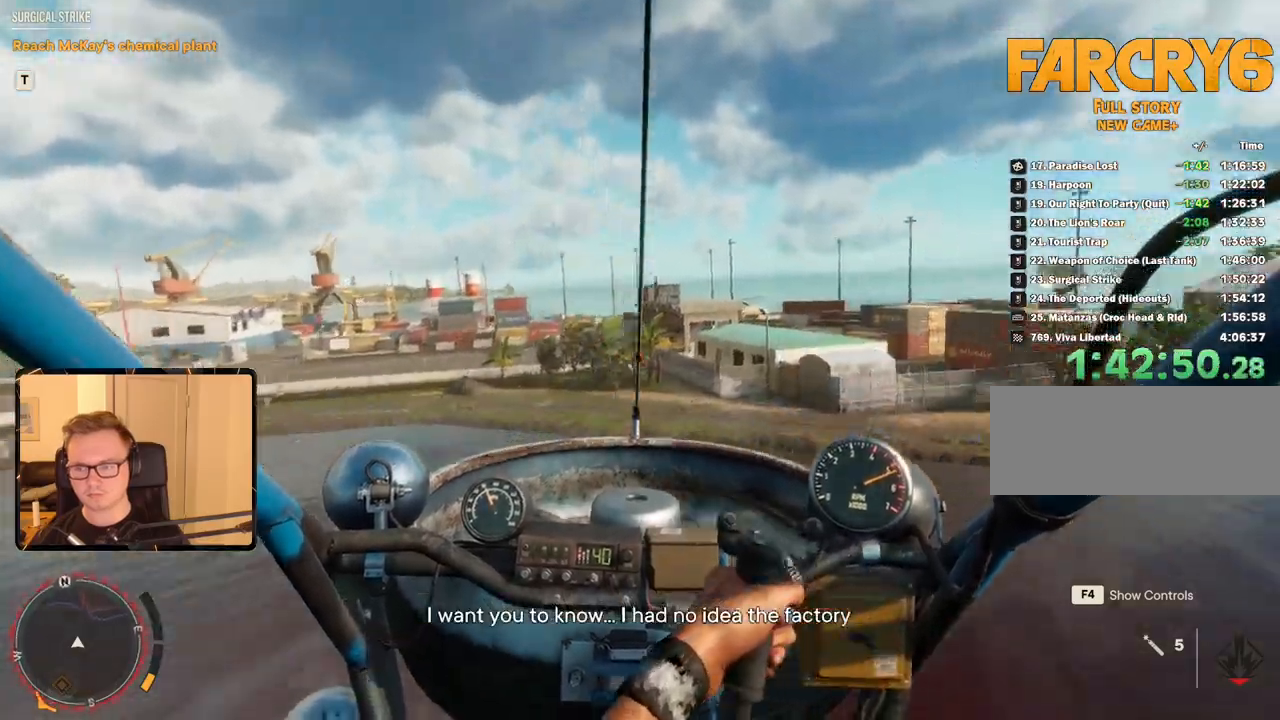
Gameplay with keyboard and mouse; each line is a JSON object with the keys and mouse buttons held at the frame after it. "events" lists presses ("down") and releases ("up") of "1", "2", "3", "4", "5", "6", "7", "8", "9", "a", "alt", "b", "c", "caps_lock", "ctrl", "d", "e", "escape", "f", "g", "h", "m", "n", "q", "r", "return", "s", "shift", "space", "t", "tab", "v", "w", "x", "y", "z", "mouse_left", "mouse_right", "mouse_mb4", "mouse_mb5", "mouse_wheel_up" and "mouse_wheel_down" between this image and that frame as [ms after this image, input, new state], when the widget could be followed in between. "mouse_left", "mouse_right", "mouse_mb4", "mouse_mb5", "mouse_wheel_up", "mouse_wheel_down" = the "left", "right", "mb4", "mb5", "wheel_up", "wheel_down" buttons of the "mouse" list. No other keys are recorded. Mouse movement is not recorded.
{"keys": ["d", "w"], "mouse": [], "events": [[383, "d", "down"]]}
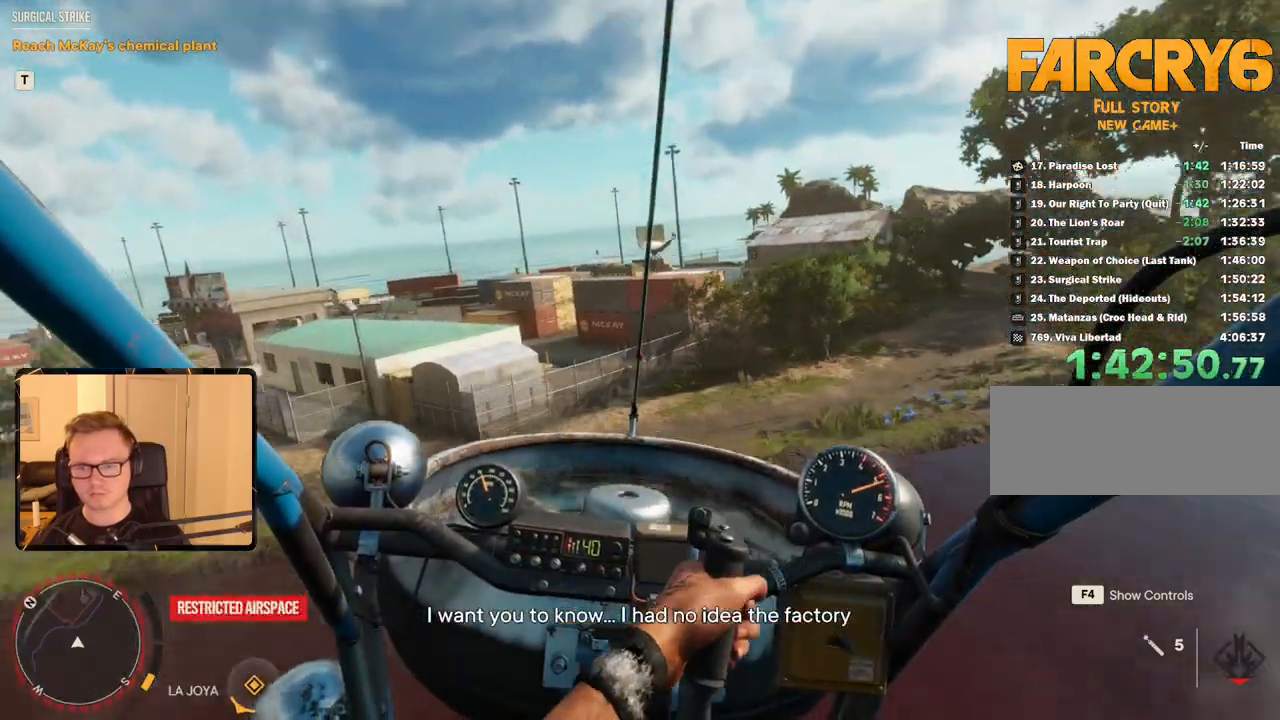
{"keys": ["w"], "mouse": [], "events": [[300, "d", "up"]]}
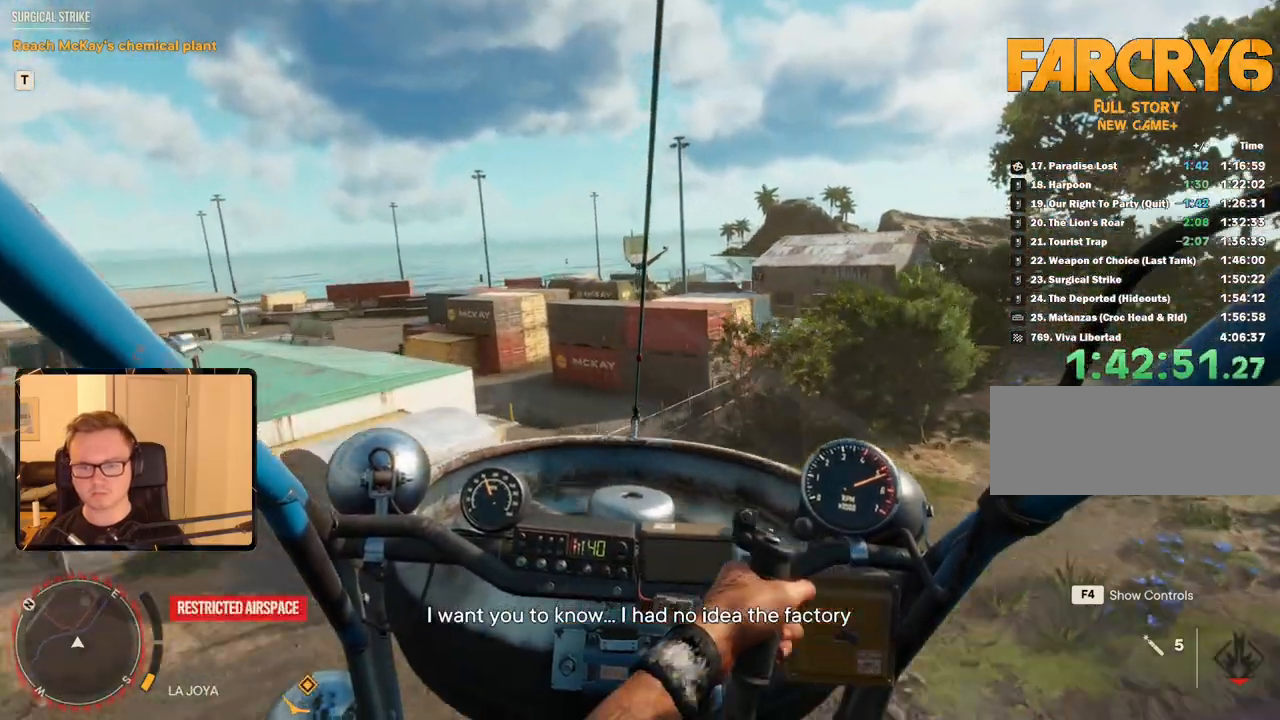
{"keys": ["a", "w"], "mouse": [], "events": [[266, "a", "down"], [416, "a", "up"], [500, "a", "down"]]}
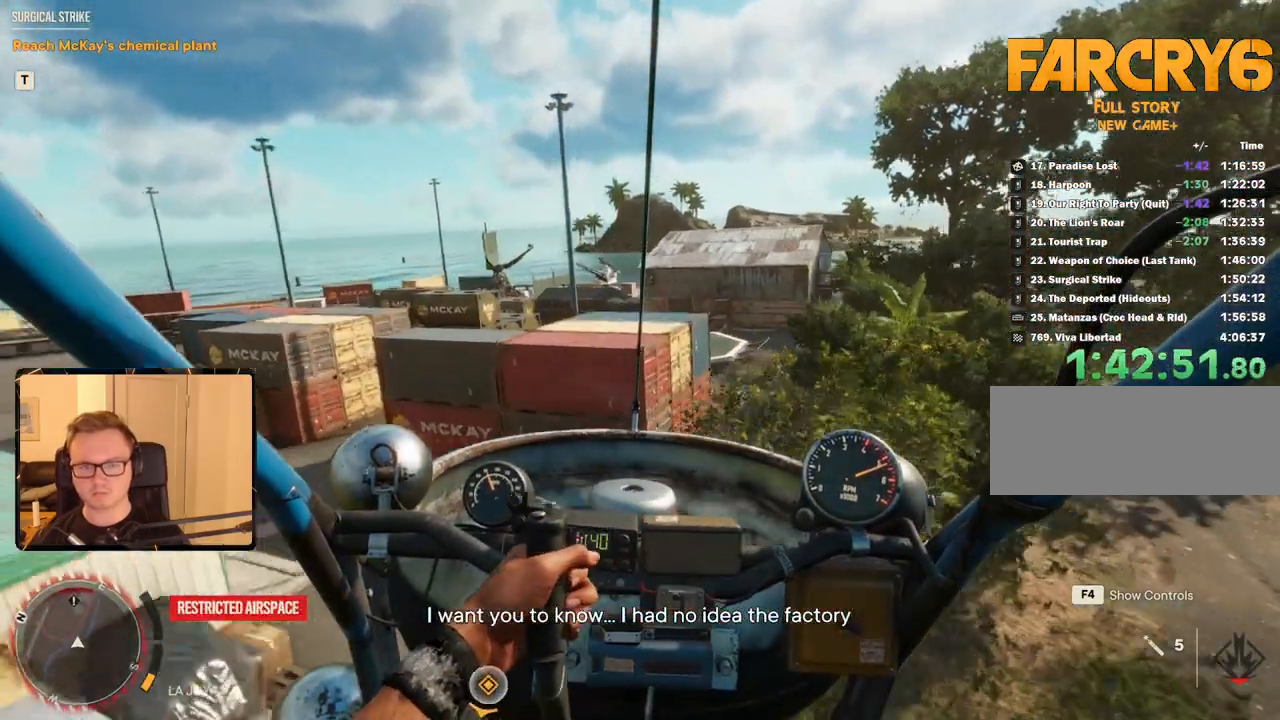
{"keys": ["w"], "mouse": [], "events": [[333, "a", "up"]]}
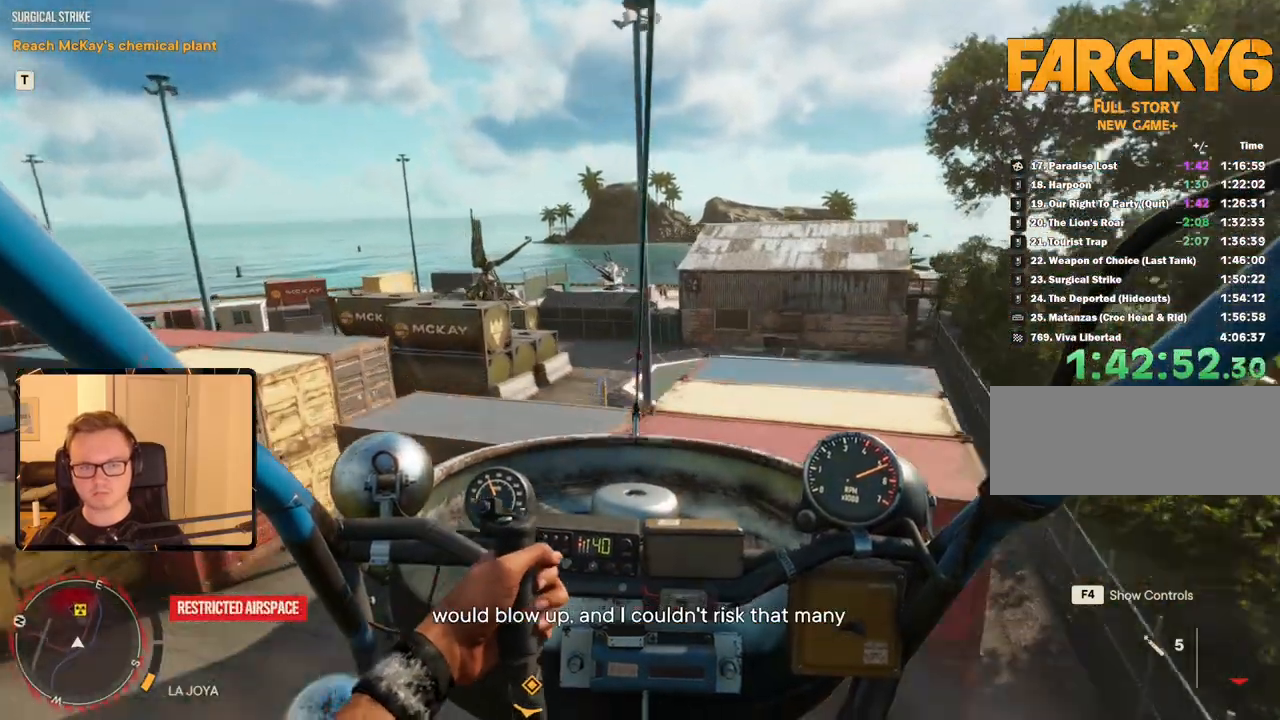
{"keys": [], "mouse": [], "events": [[500, "w", "up"]]}
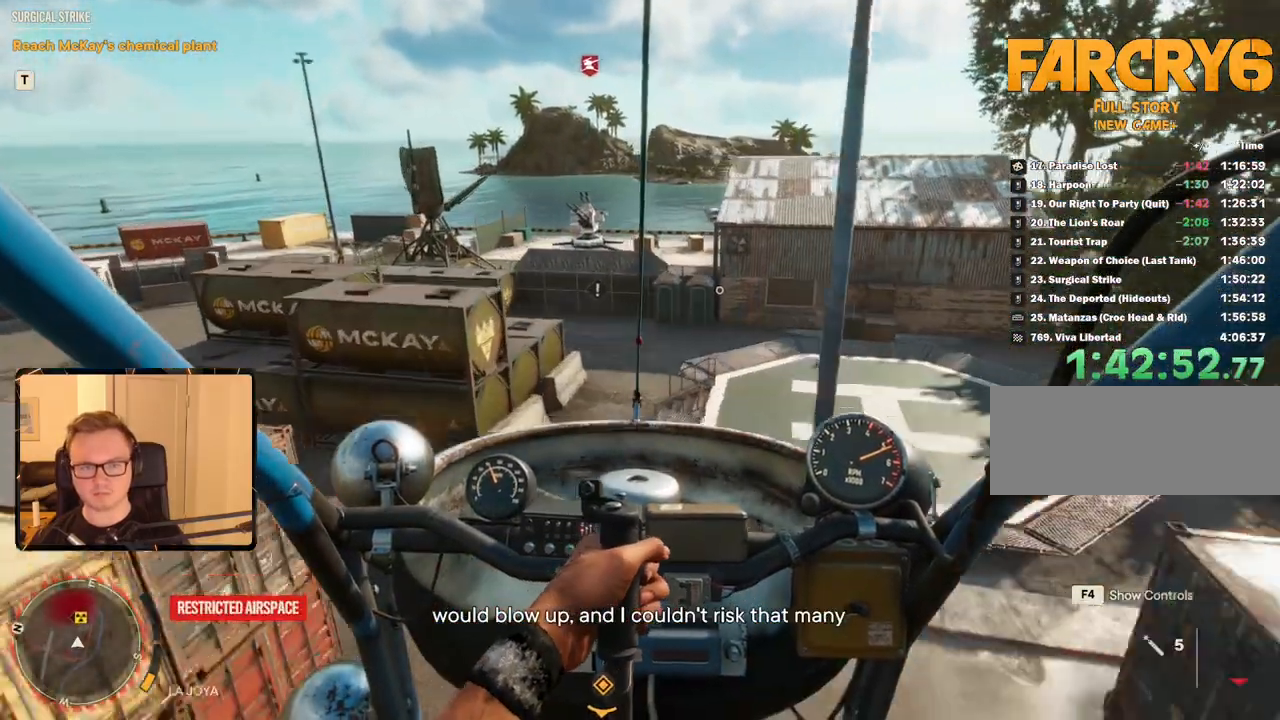
{"keys": [], "mouse": [], "events": []}
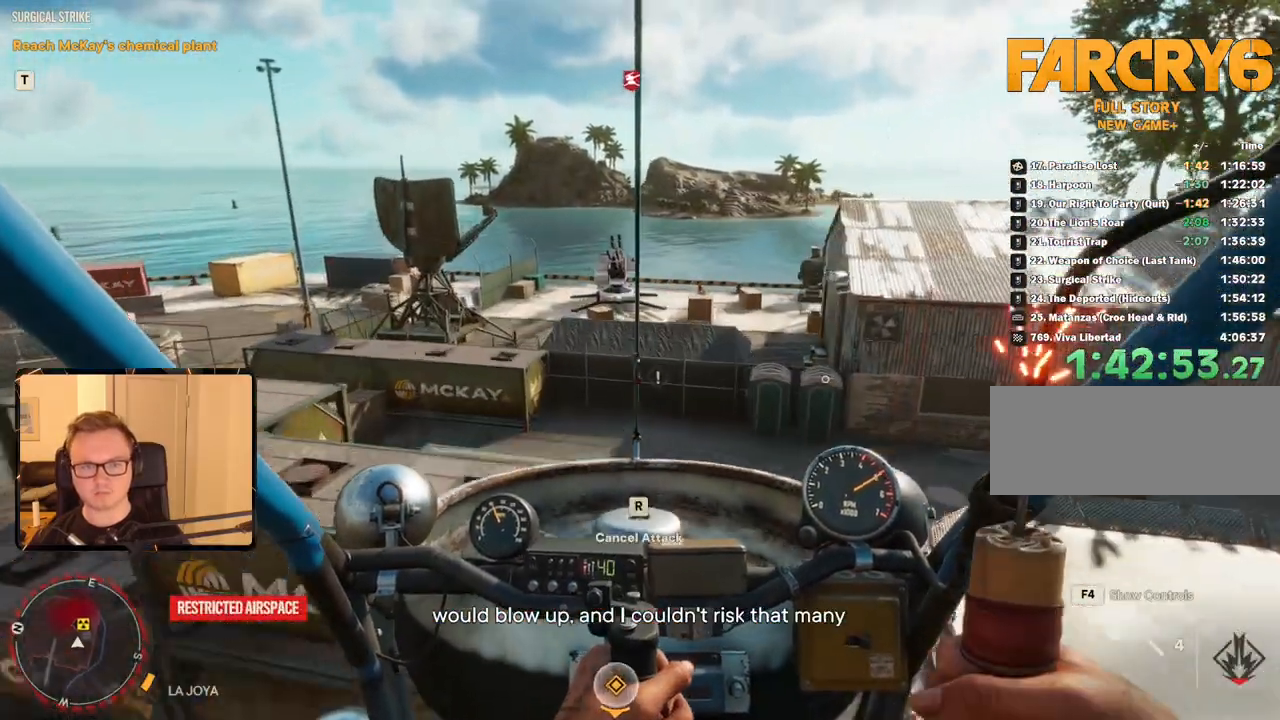
{"keys": [], "mouse": [], "events": []}
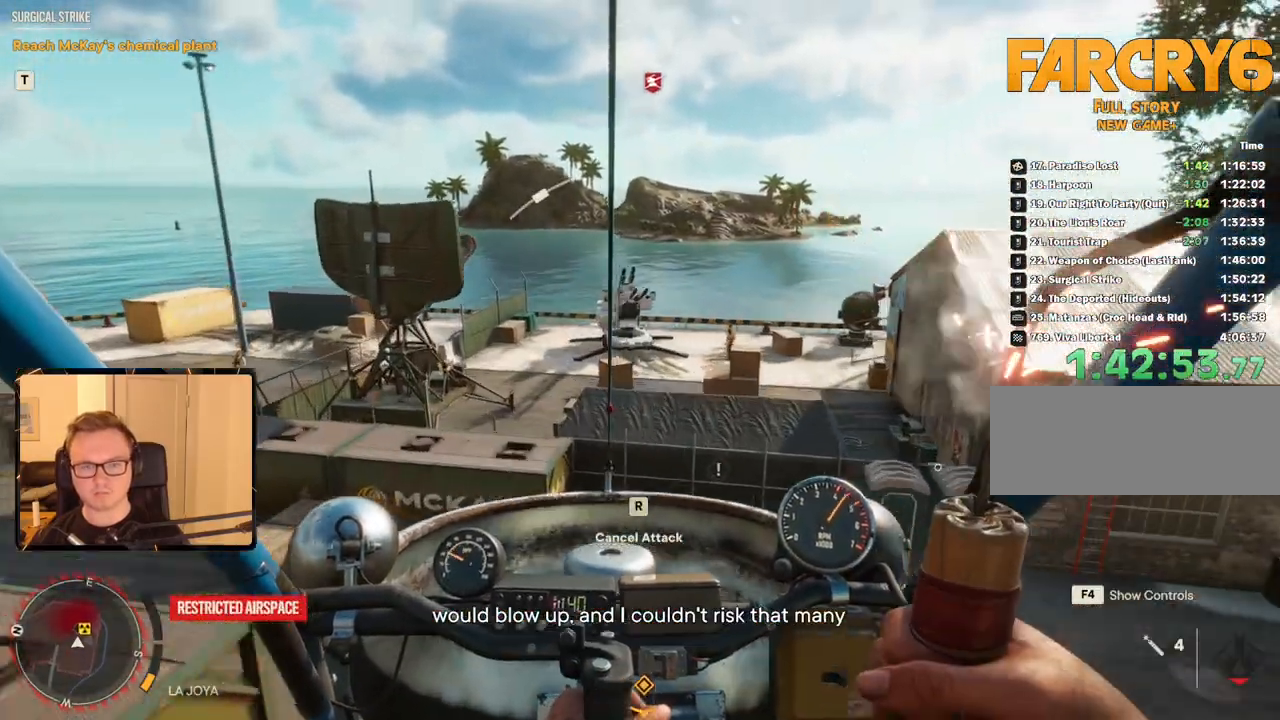
{"keys": [], "mouse": []}
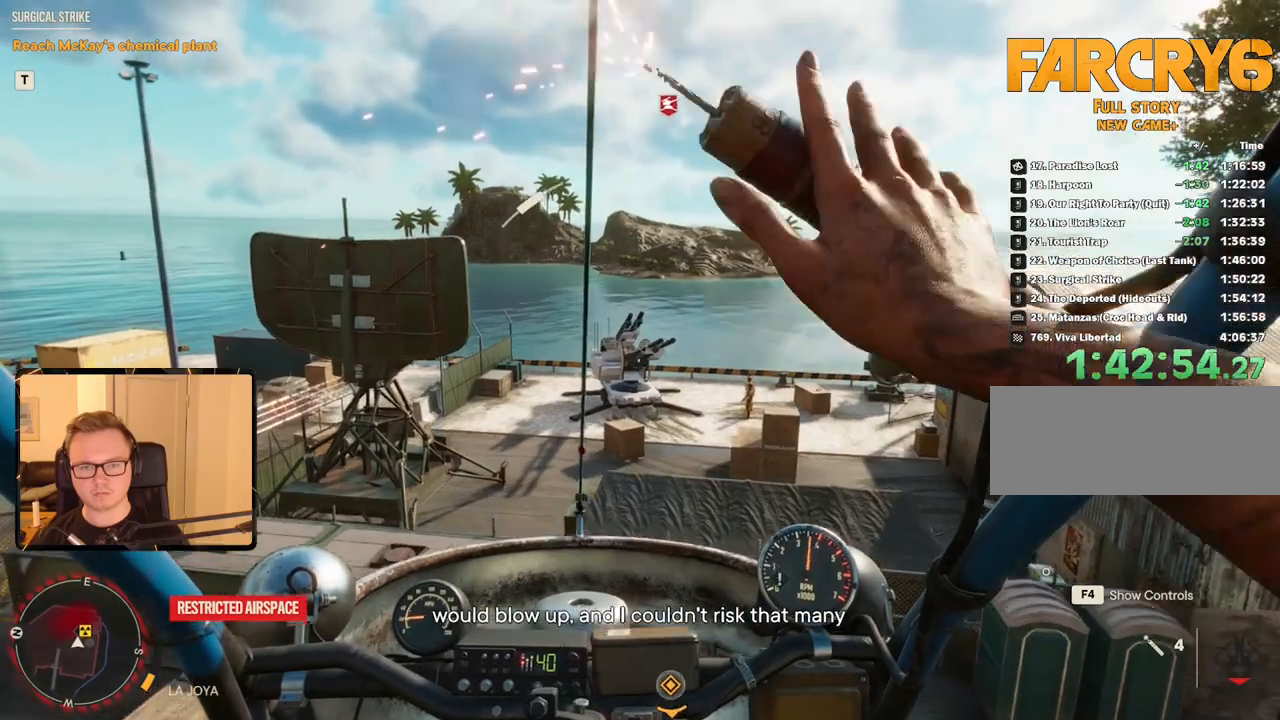
{"keys": ["s"], "mouse": [], "events": [[183, "s", "down"]]}
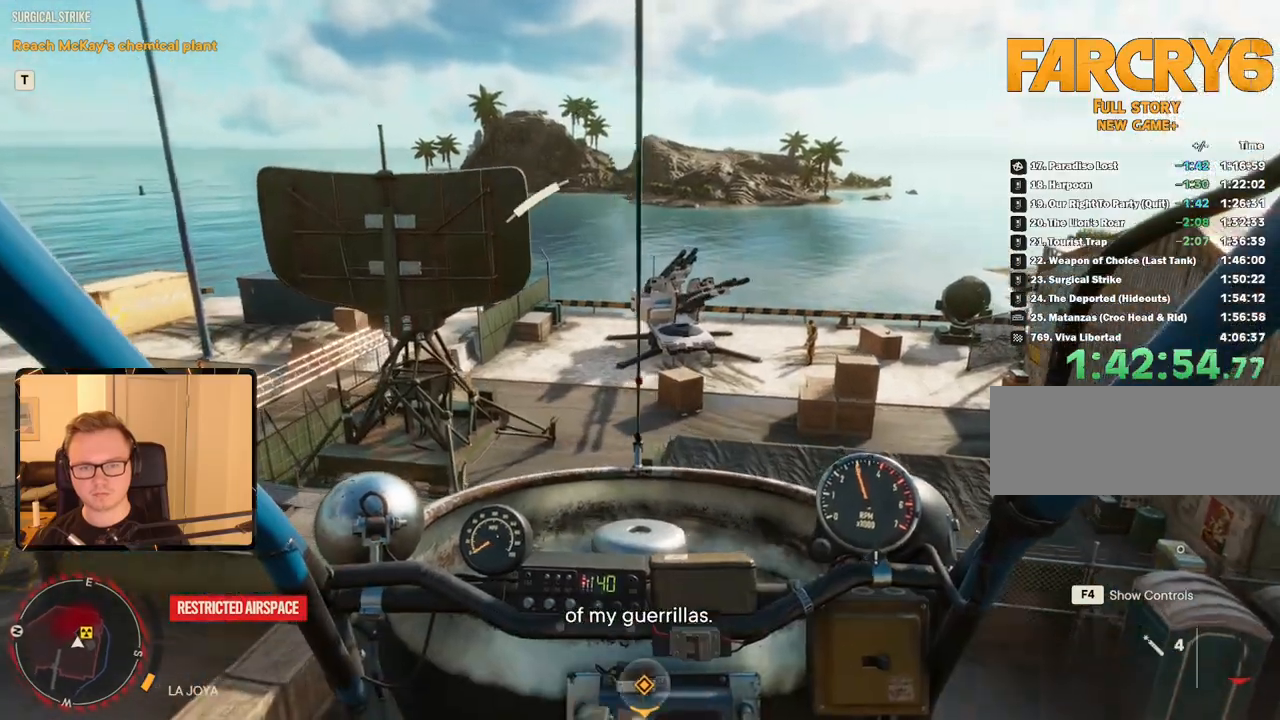
{"keys": ["s"], "mouse": [], "events": [[16, "d", "down"], [100, "s", "up"], [150, "d", "up"], [283, "s", "down"]]}
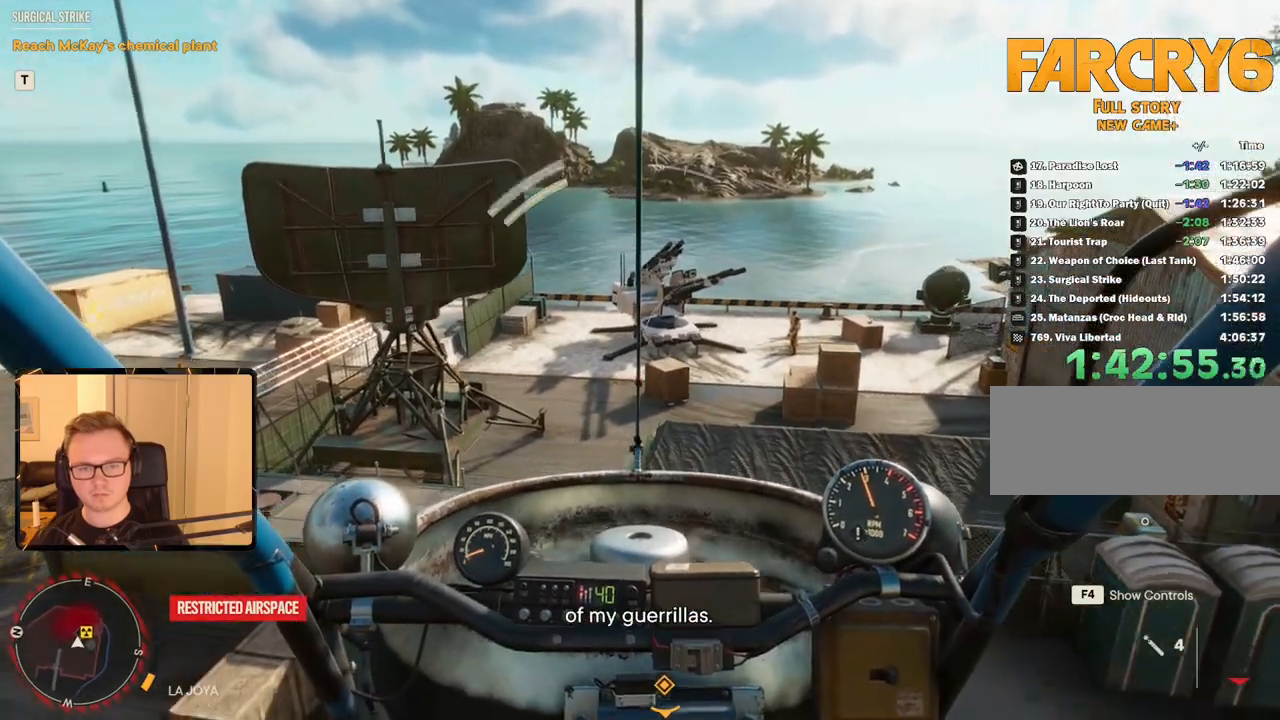
{"keys": ["s"], "mouse": [], "events": []}
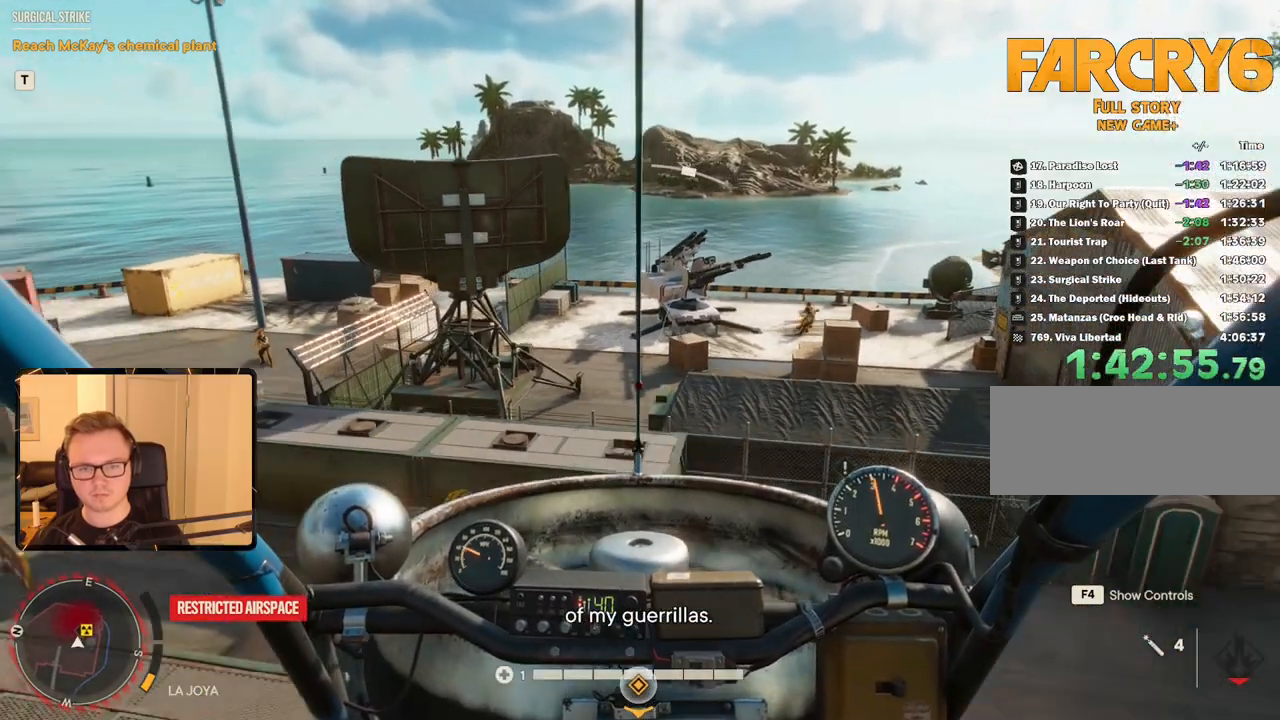
{"keys": [], "mouse": [], "events": [[83, "a", "down"], [250, "a", "up"], [450, "s", "up"]]}
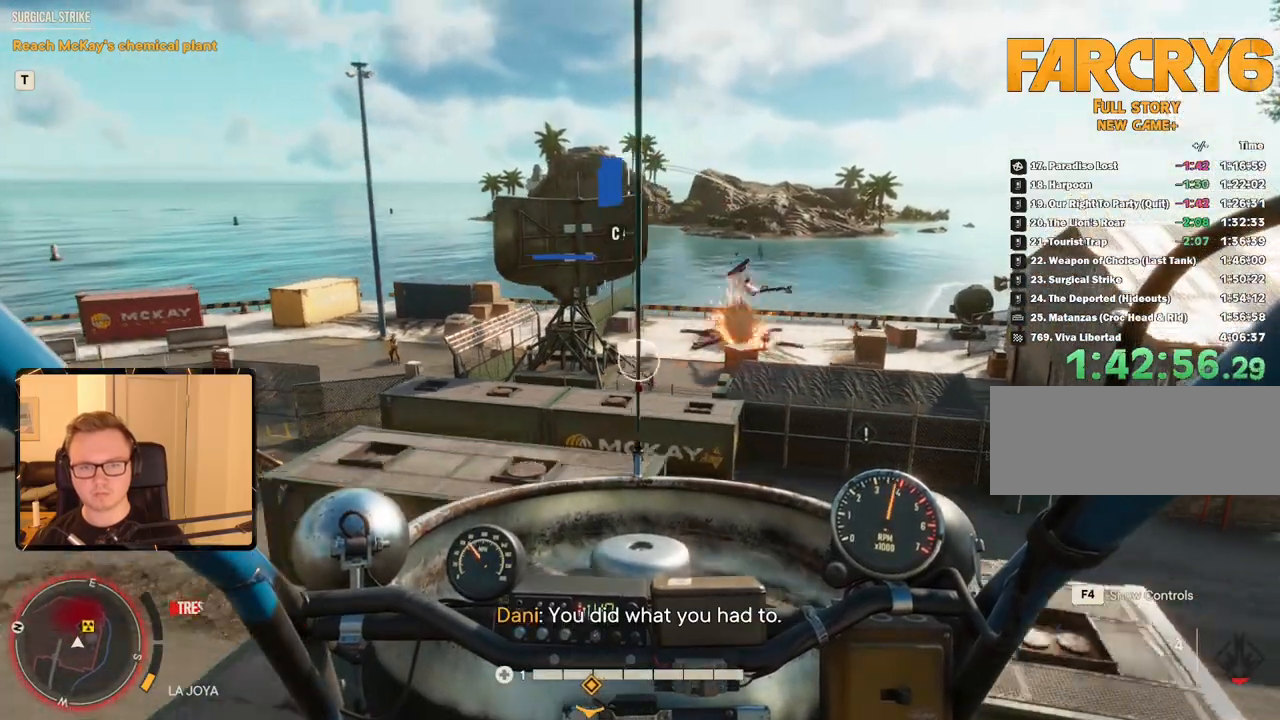
{"keys": ["a", "space"], "mouse": [], "events": [[133, "a", "down"], [233, "space", "down"]]}
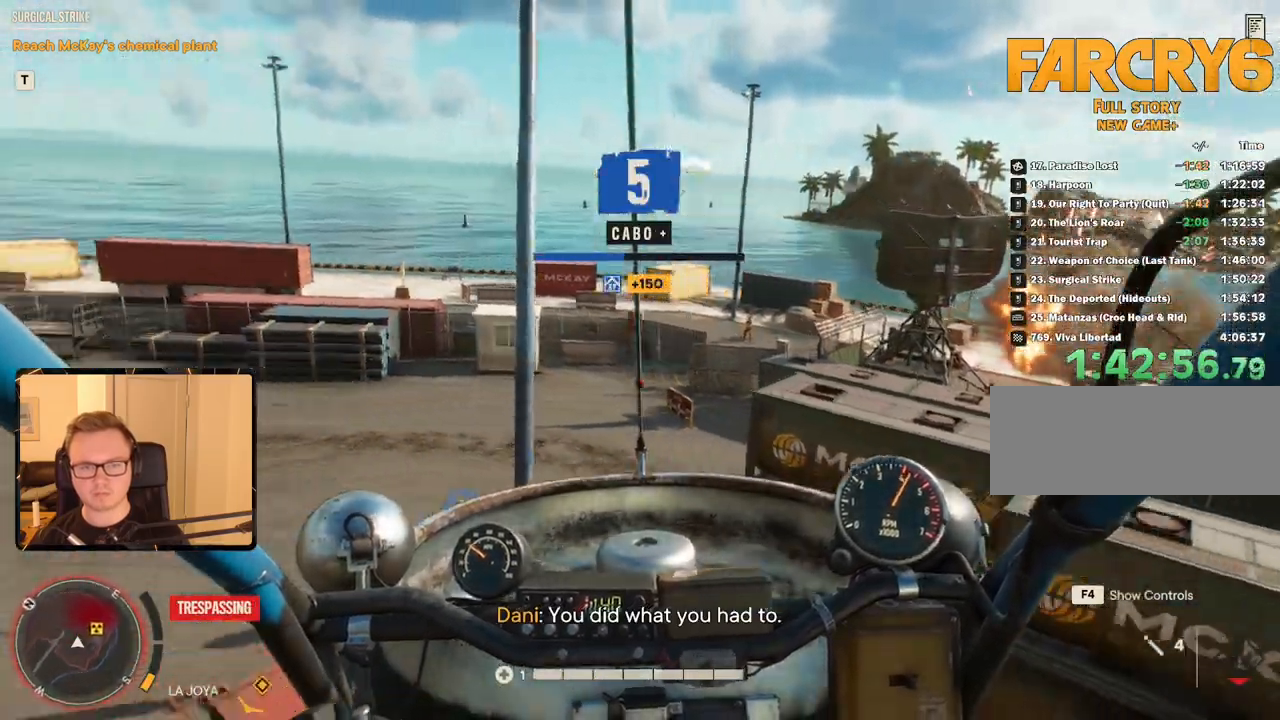
{"keys": ["a"], "mouse": [], "events": [[283, "space", "up"]]}
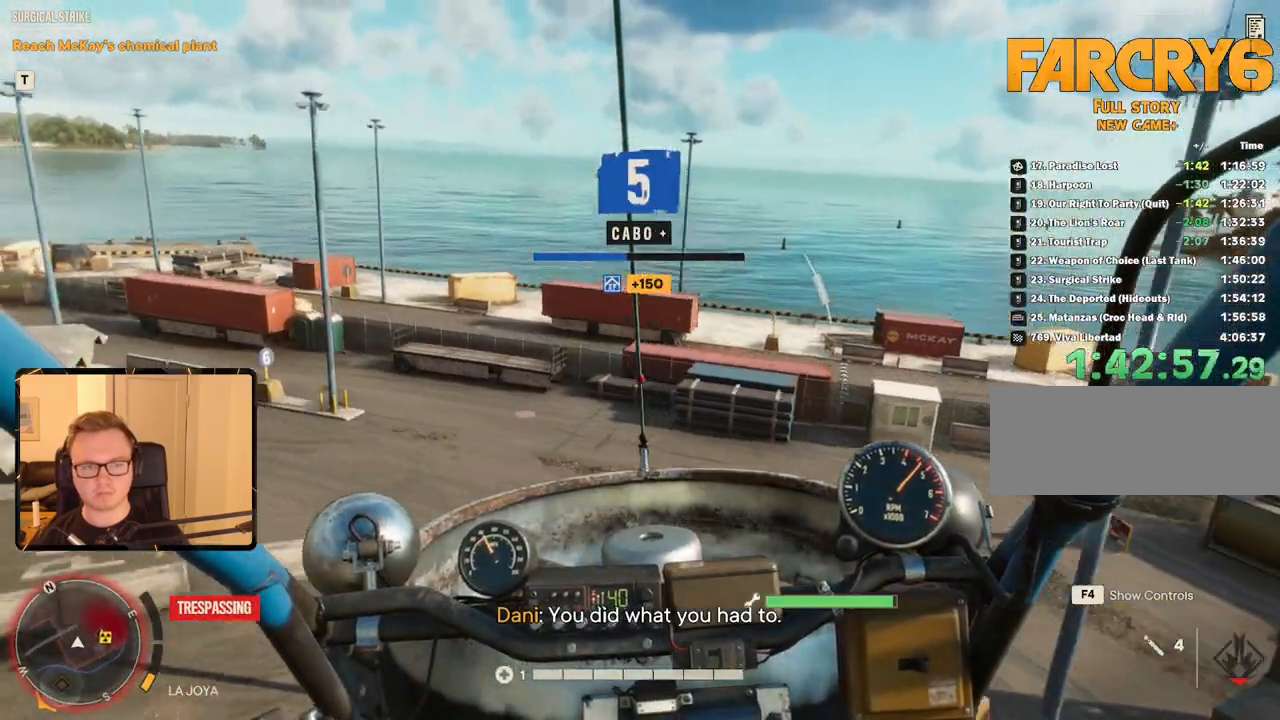
{"keys": ["a"], "mouse": [], "events": []}
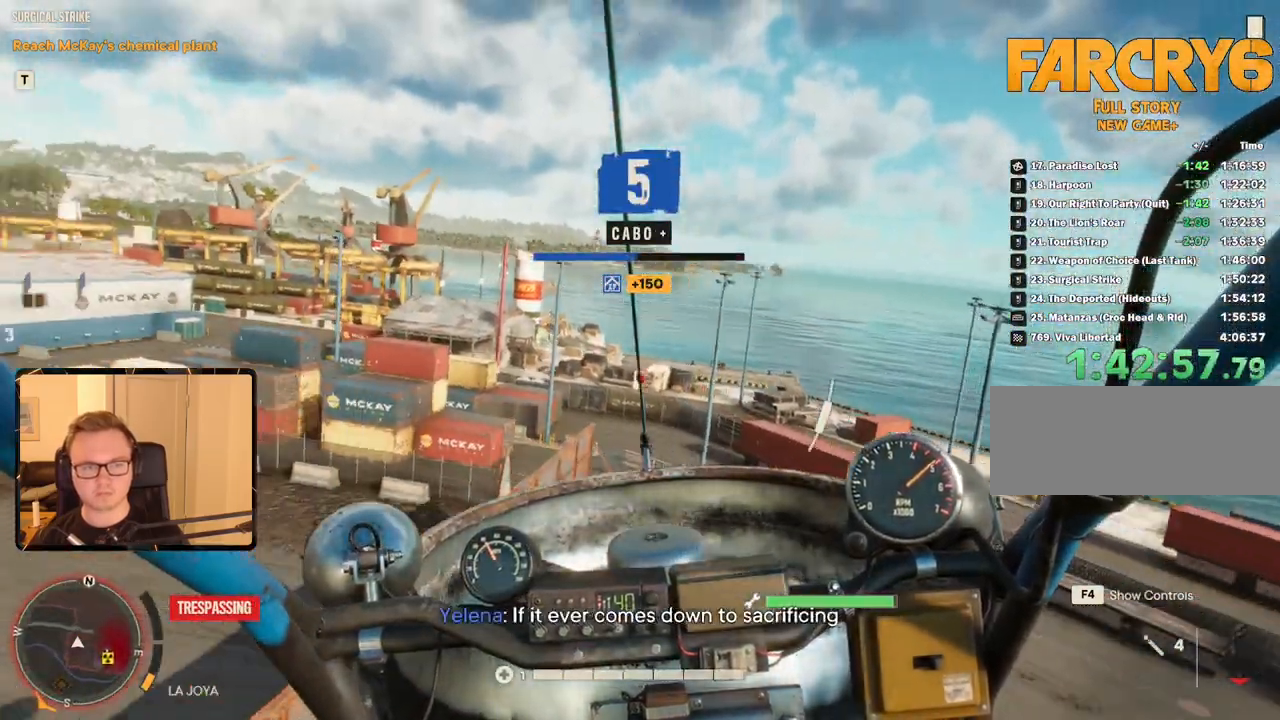
{"keys": ["a"], "mouse": [], "events": []}
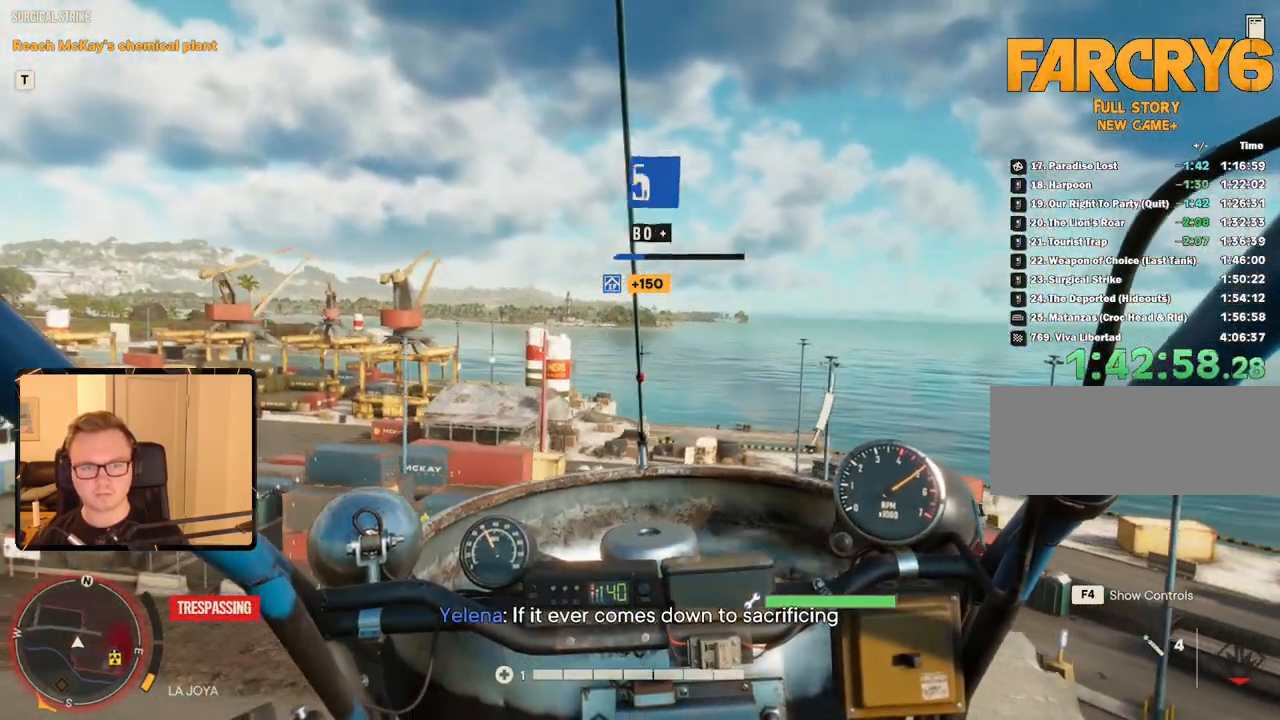
{"keys": ["shift"], "mouse": [], "events": [[383, "a", "up"], [416, "shift", "down"]]}
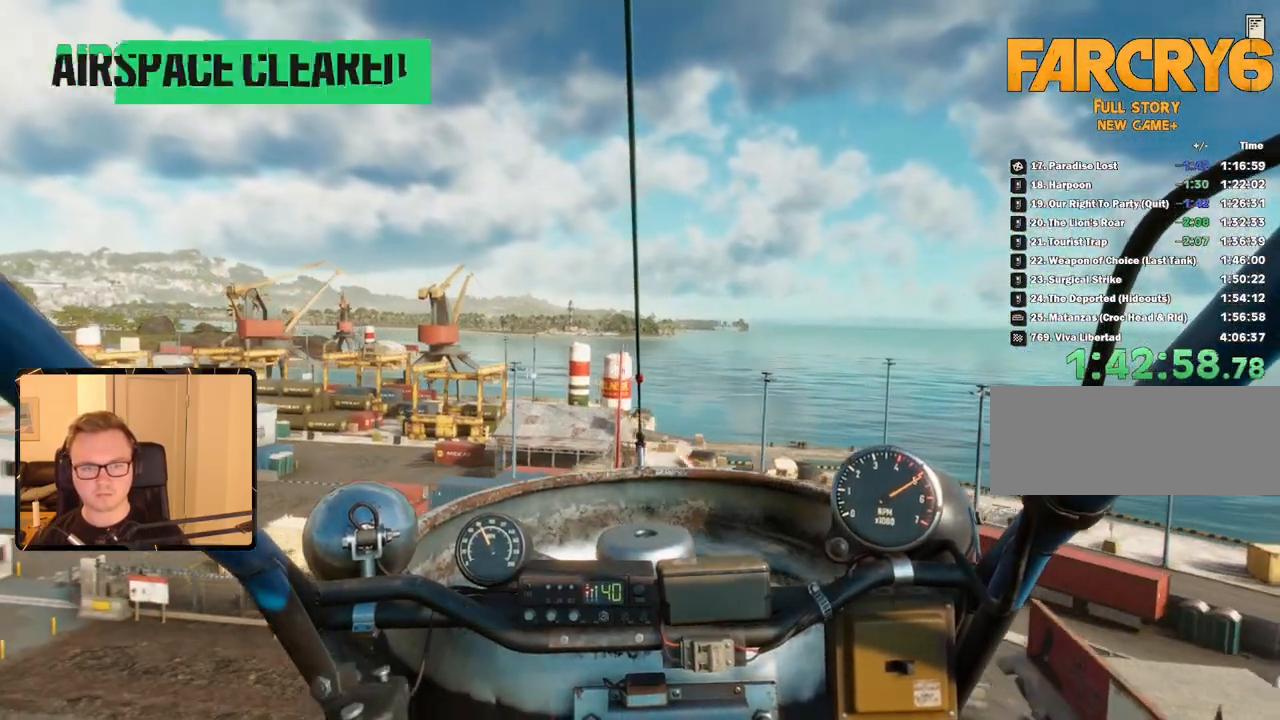
{"keys": ["shift"], "mouse": [], "events": []}
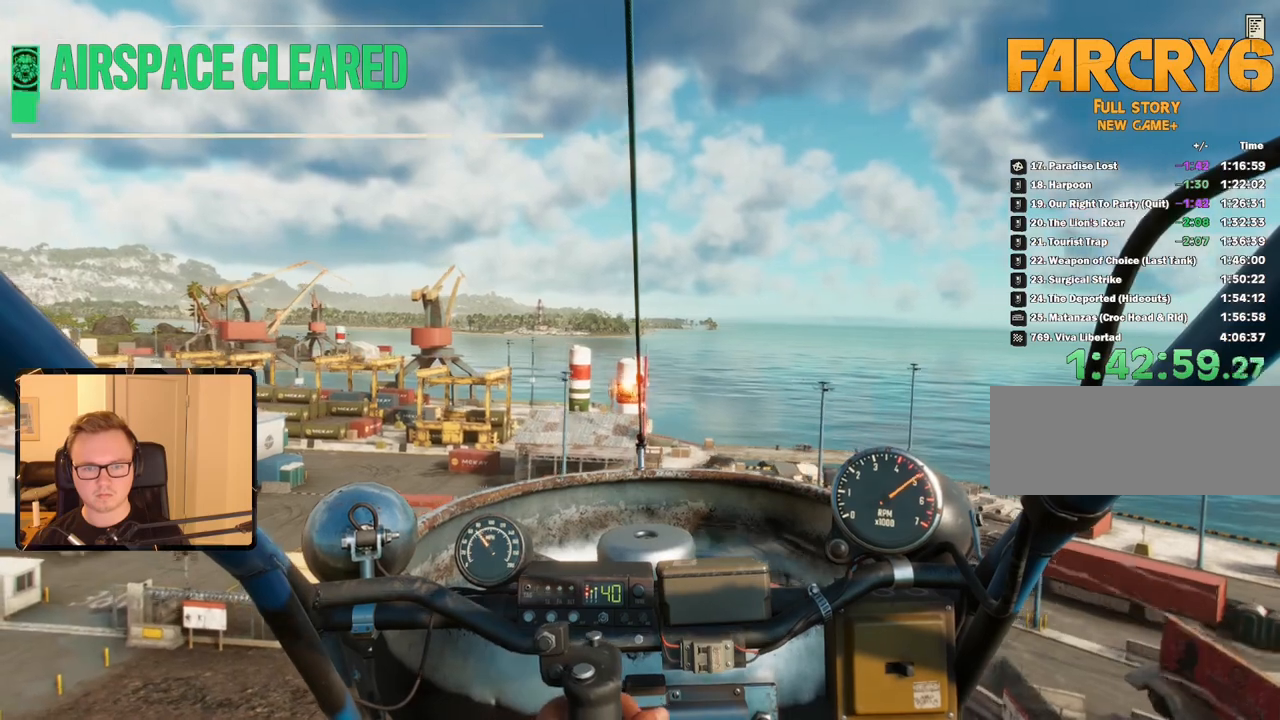
{"keys": ["a", "shift", "w"], "mouse": [], "events": [[116, "a", "down"], [116, "w", "down"]]}
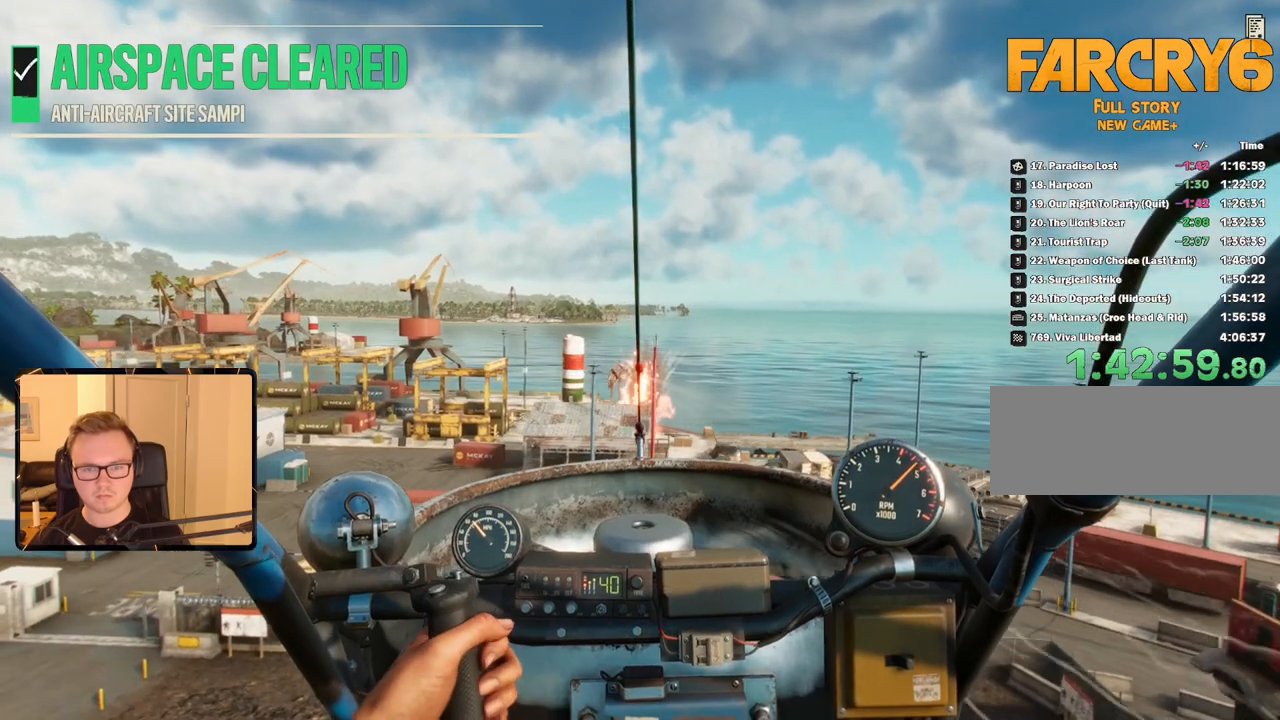
{"keys": ["a", "w"], "mouse": [], "events": [[83, "shift", "up"]]}
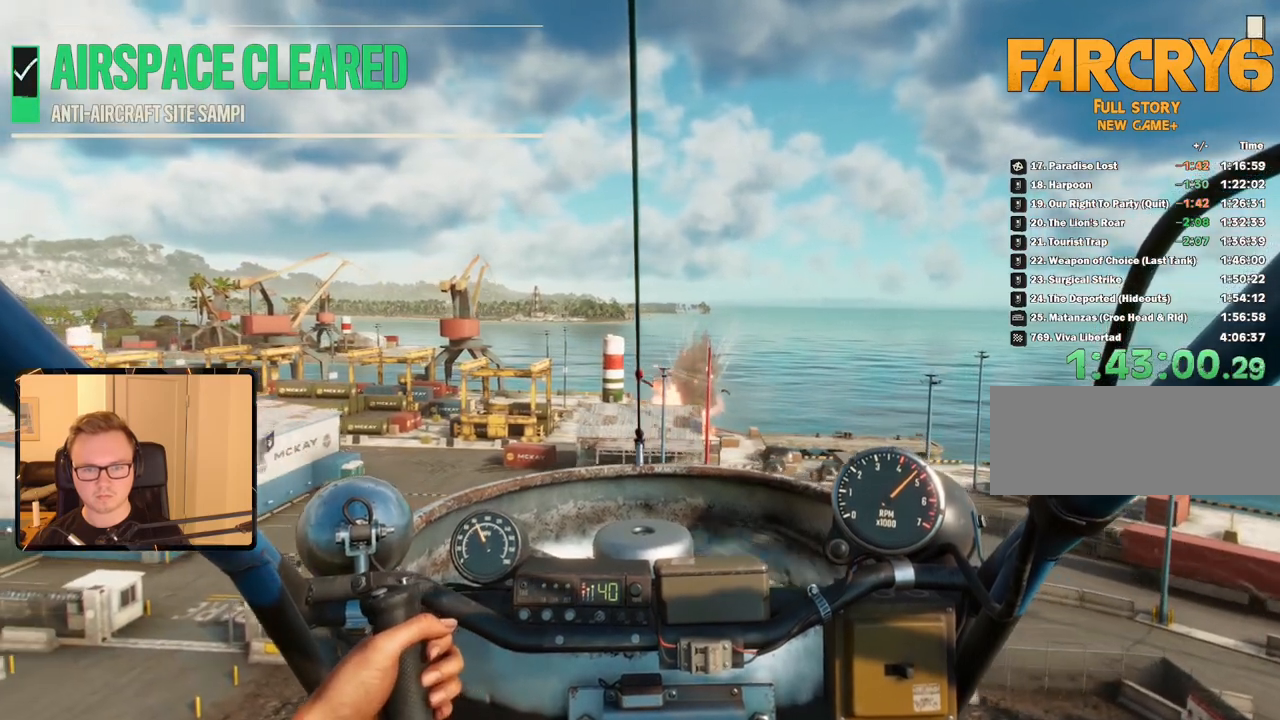
{"keys": ["a", "shift"], "mouse": [], "events": [[133, "shift", "down"], [366, "w", "up"]]}
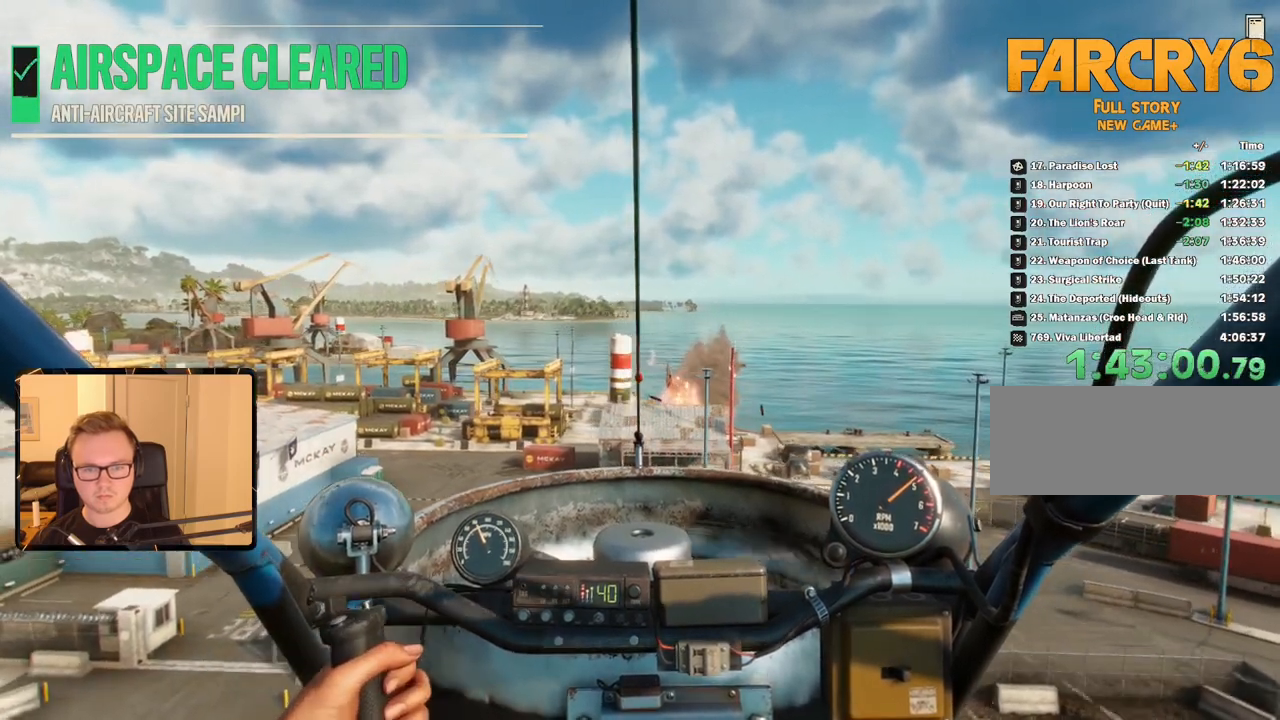
{"keys": ["a", "shift"], "mouse": [], "events": []}